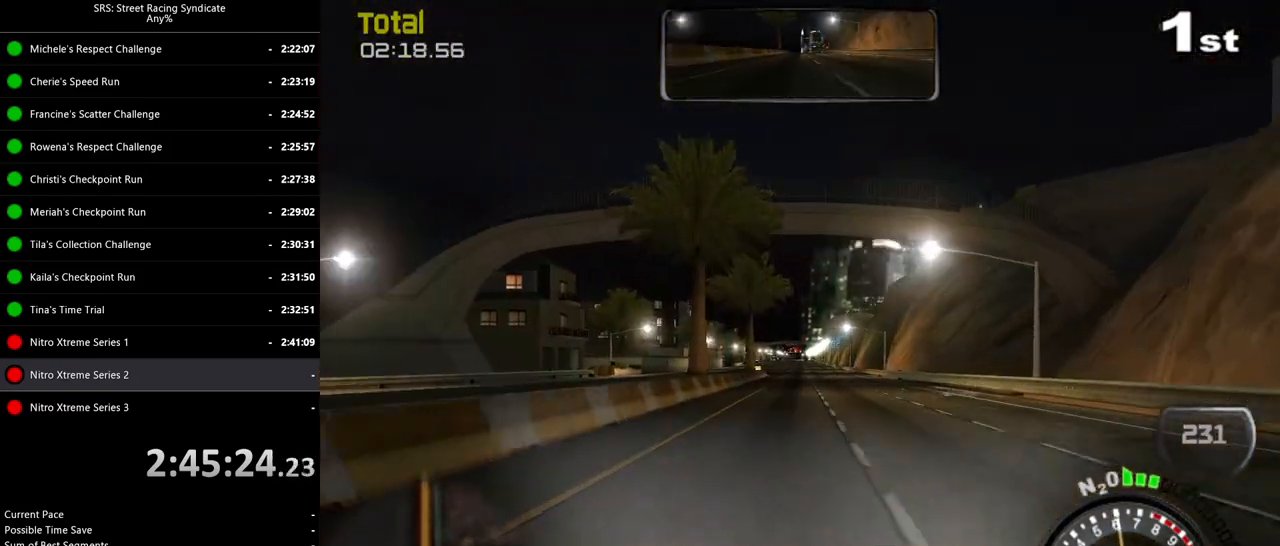
Gameplay with a controller (PlayStation layout); each line is a JSON object with the inputs held at the frame after it. "events" lists button and stick changes between this image and that frame as [ms after this image, input, new state], when the widget could be followed in between. Not read: right_stick.
{"buttons": ["R2"], "left_stick": "center", "events": [[17, "left_stick", "center"]]}
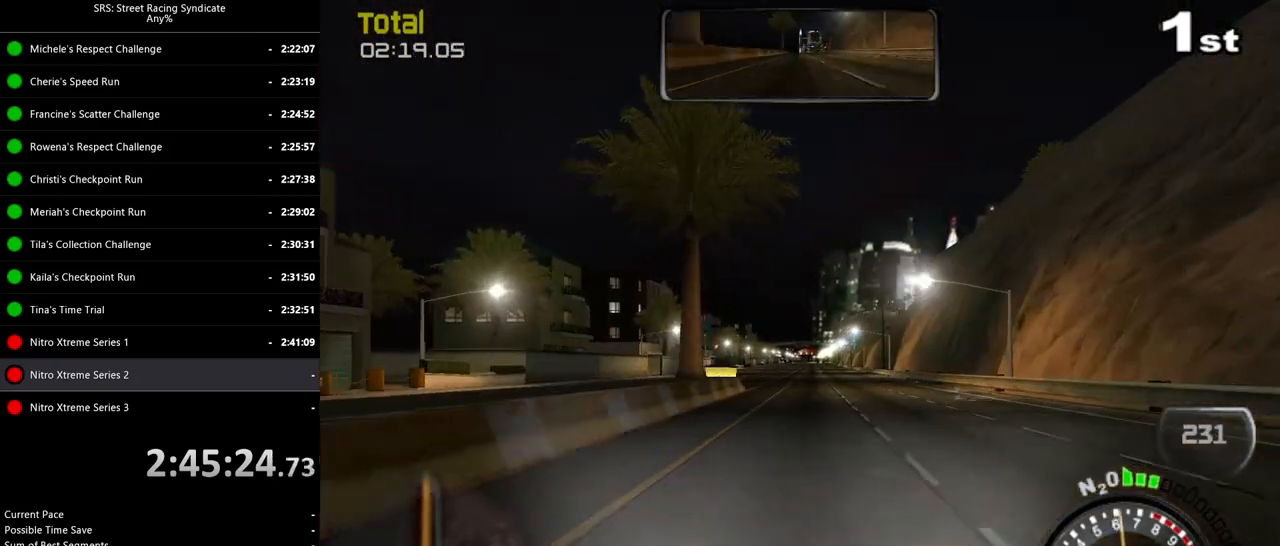
{"buttons": ["R2"], "left_stick": "center", "events": []}
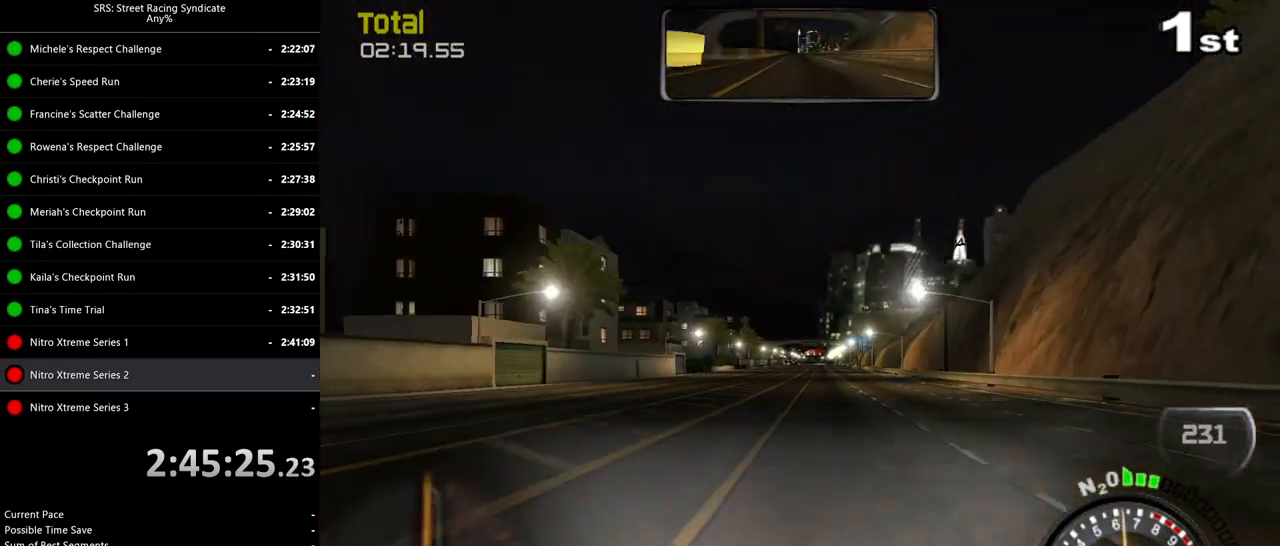
{"buttons": ["R2"], "left_stick": "center", "events": []}
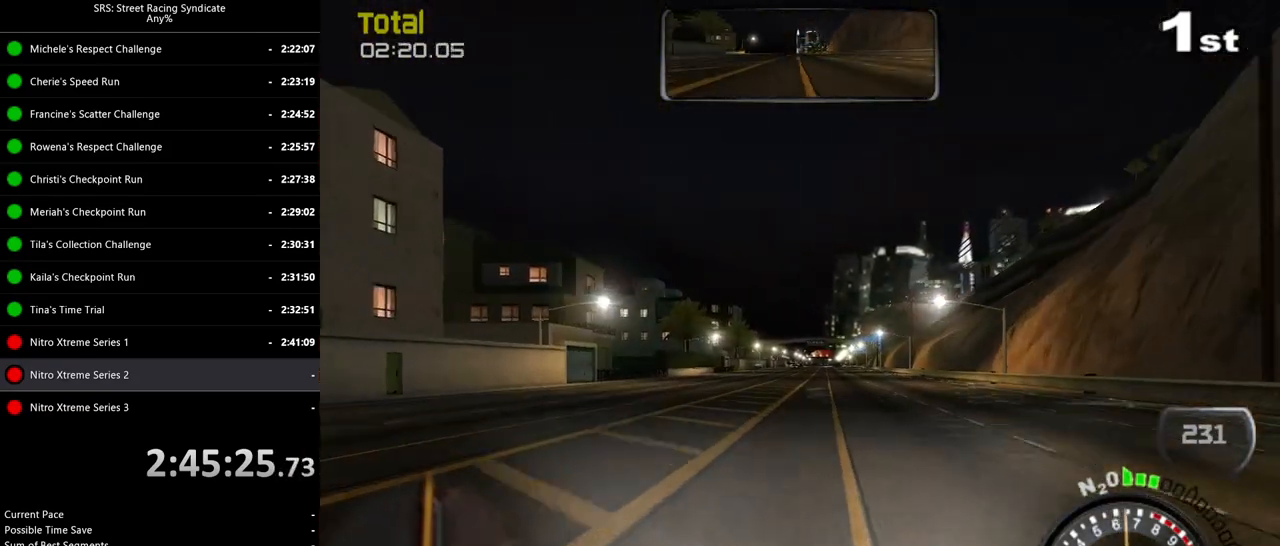
{"buttons": ["R2"], "left_stick": "center", "events": []}
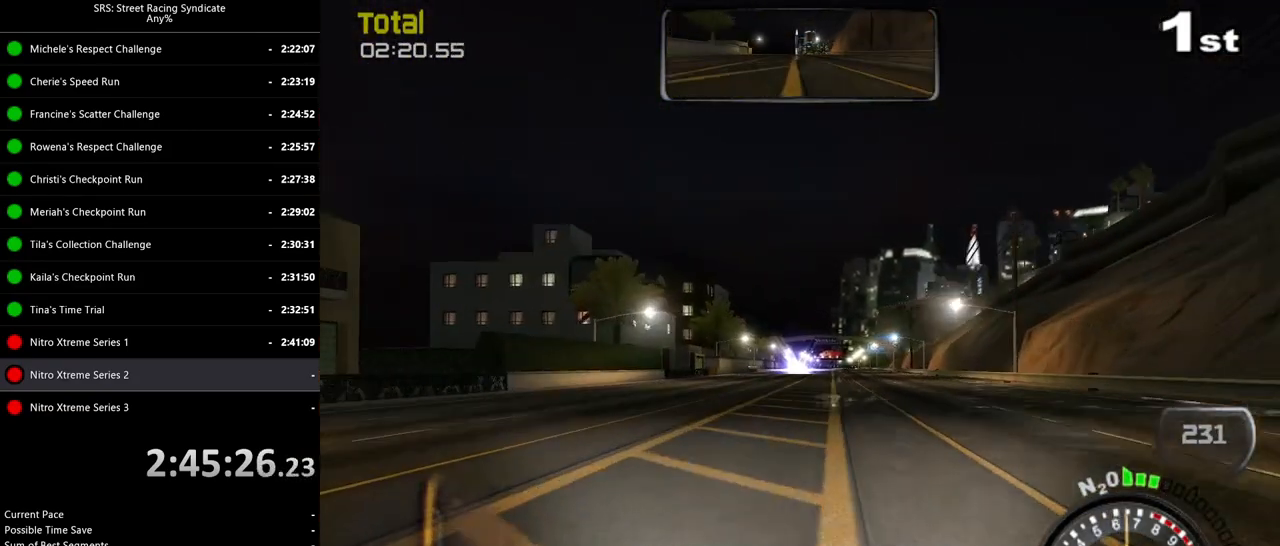
{"buttons": ["R2"], "left_stick": "left", "events": [[50, "left_stick", "up-right"], [167, "left_stick", "center"], [467, "left_stick", "left"]]}
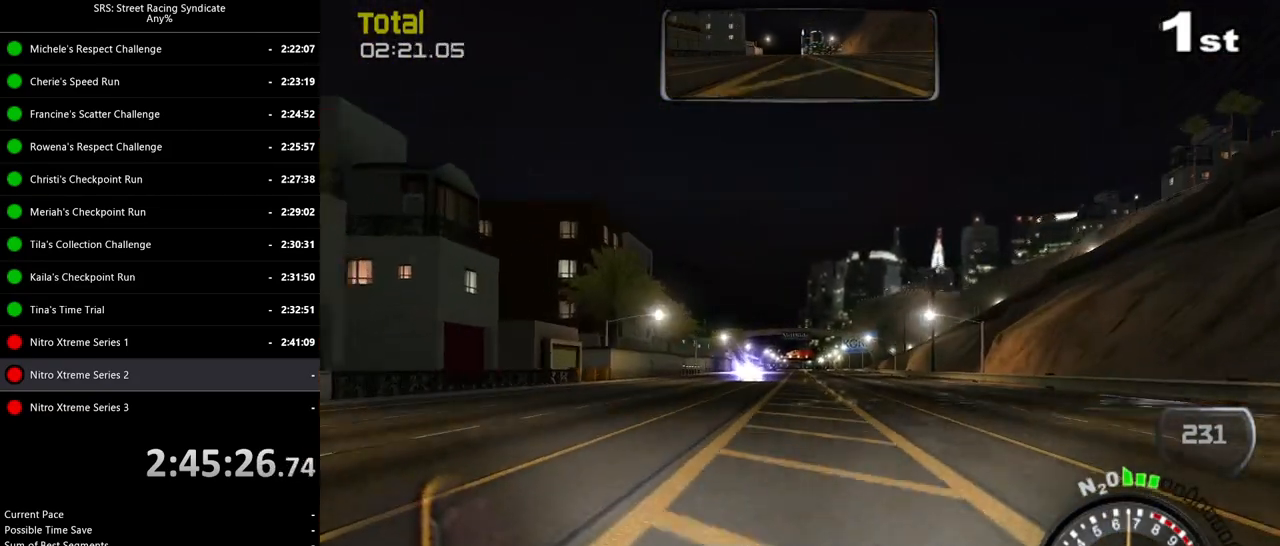
{"buttons": ["R2"], "left_stick": "center", "events": [[66, "left_stick", "center"], [317, "left_stick", "left"], [467, "left_stick", "center"]]}
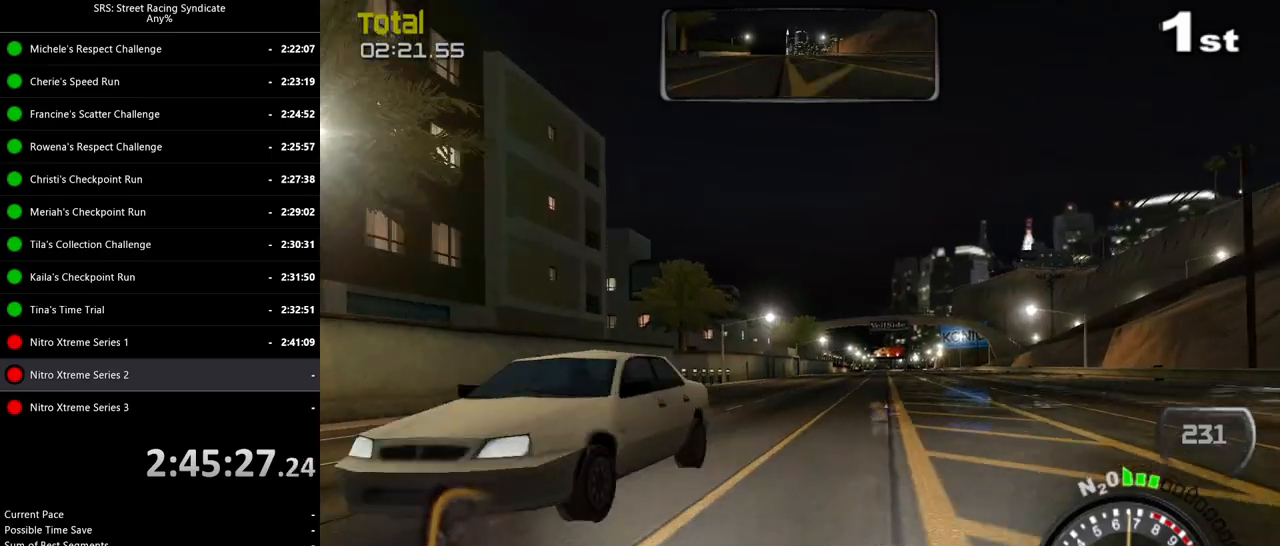
{"buttons": ["R2"], "left_stick": "center", "events": [[100, "left_stick", "right"], [284, "left_stick", "center"]]}
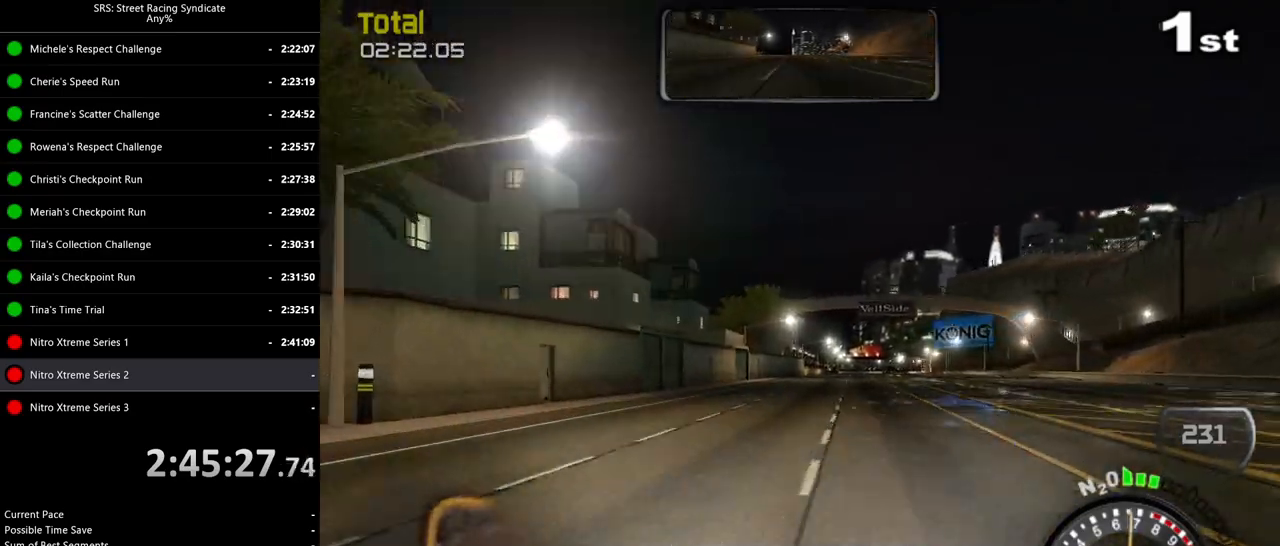
{"buttons": ["R2"], "left_stick": "center", "events": [[317, "left_stick", "left"], [400, "left_stick", "center"]]}
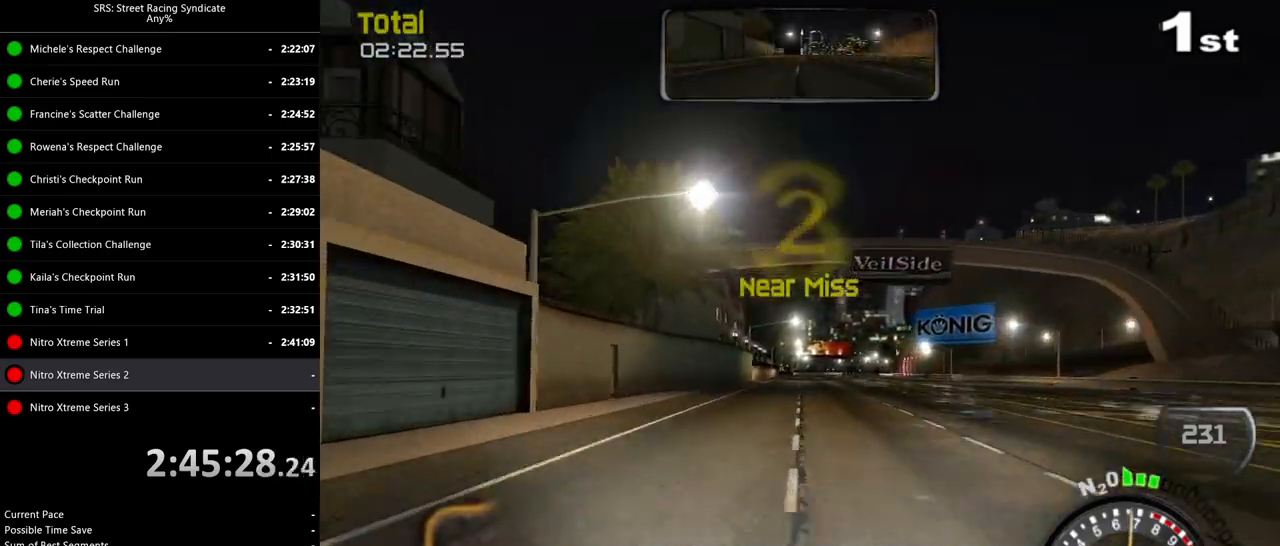
{"buttons": ["R2"], "left_stick": "right", "events": [[200, "left_stick", "up-right"], [300, "left_stick", "center"], [417, "left_stick", "right"]]}
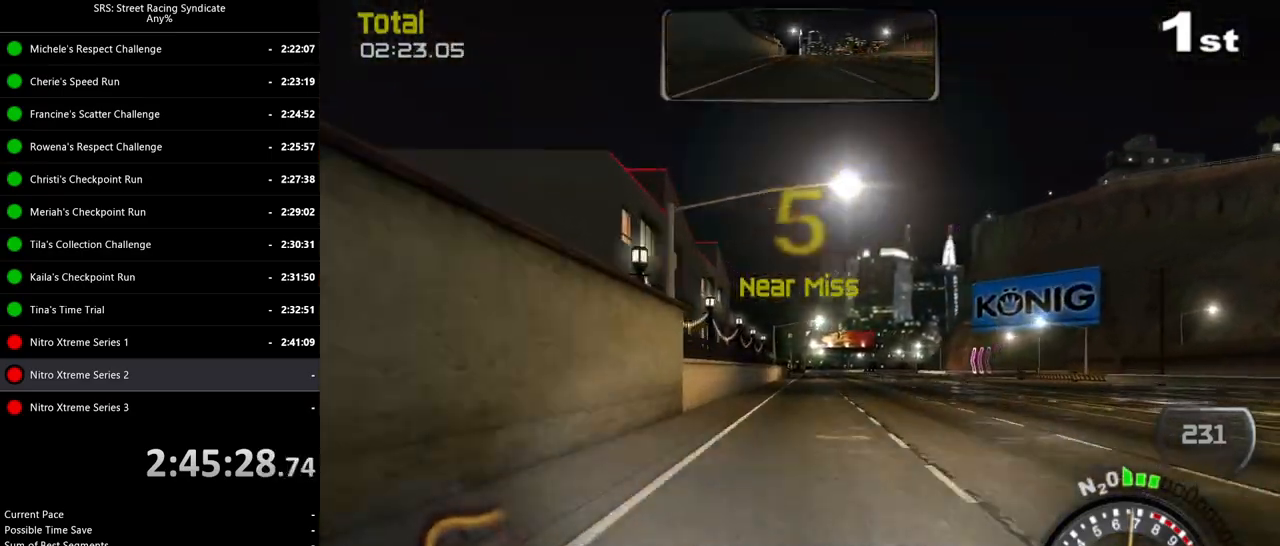
{"buttons": ["R2"], "left_stick": "center", "events": [[50, "left_stick", "center"]]}
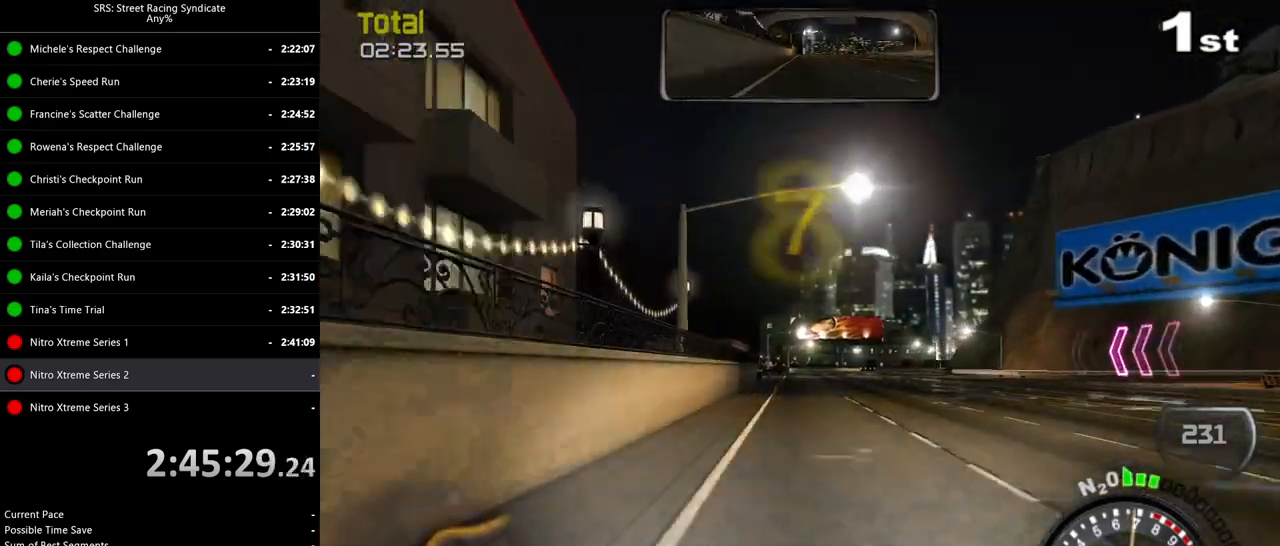
{"buttons": ["R2"], "left_stick": "right", "events": [[17, "left_stick", "right"], [134, "left_stick", "center"], [317, "left_stick", "right"]]}
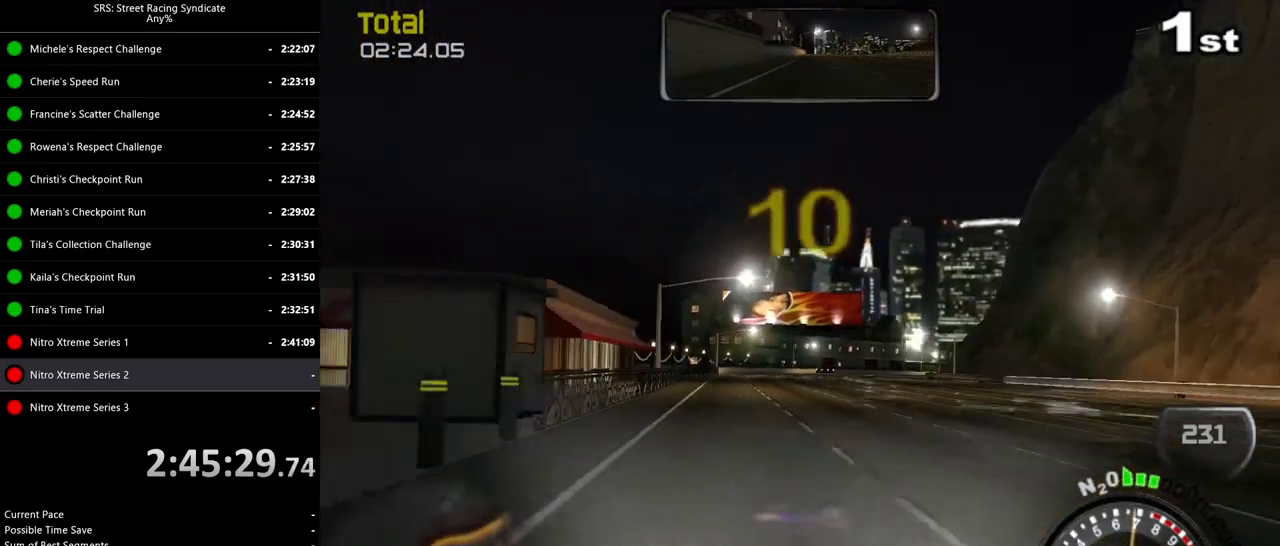
{"buttons": ["R2"], "left_stick": "right", "events": [[16, "left_stick", "center"], [500, "left_stick", "right"]]}
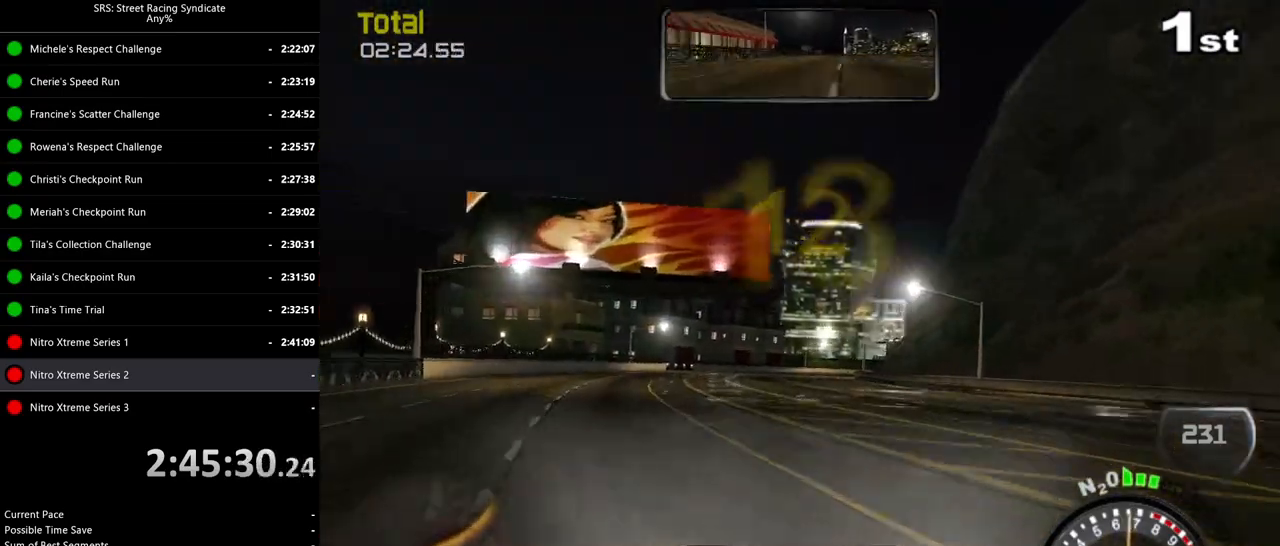
{"buttons": ["R2"], "left_stick": "right", "events": []}
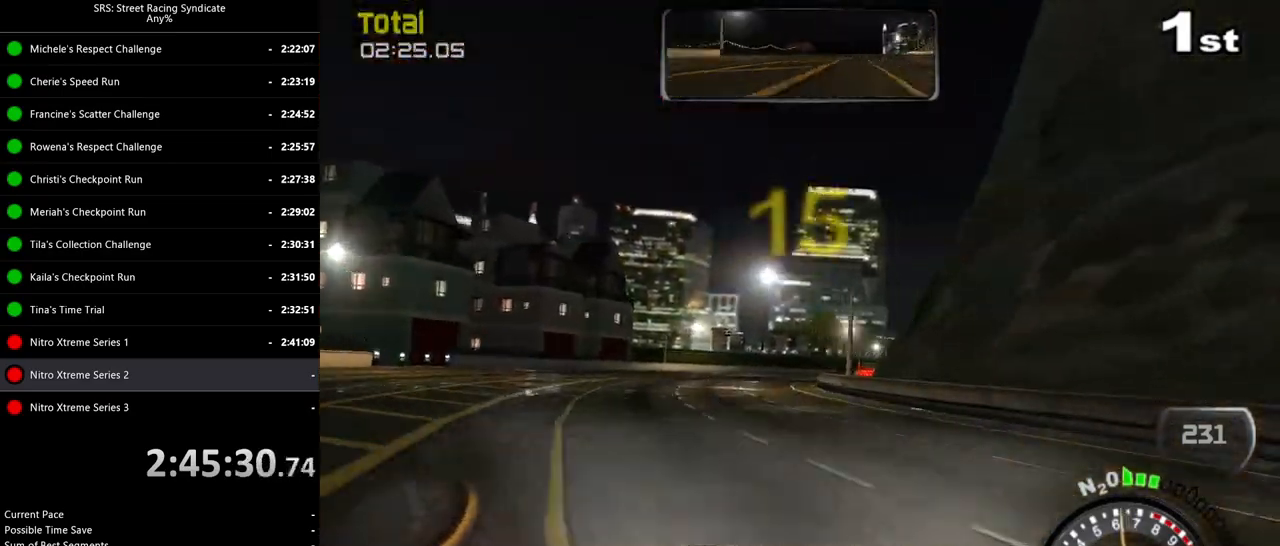
{"buttons": ["R2"], "left_stick": "right", "events": []}
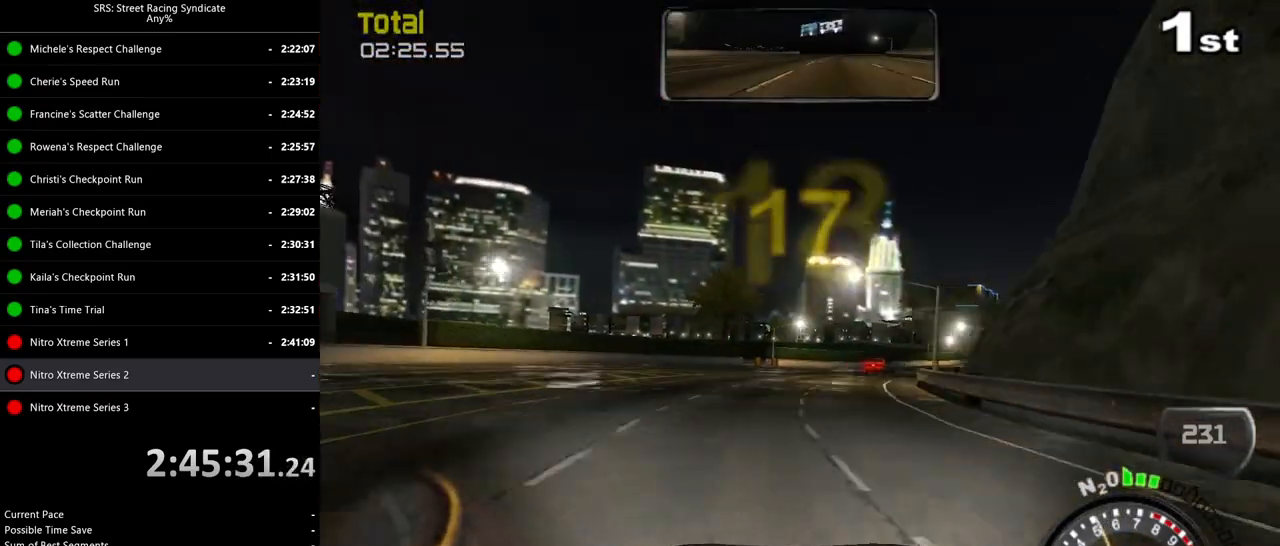
{"buttons": ["R2"], "left_stick": "right", "events": []}
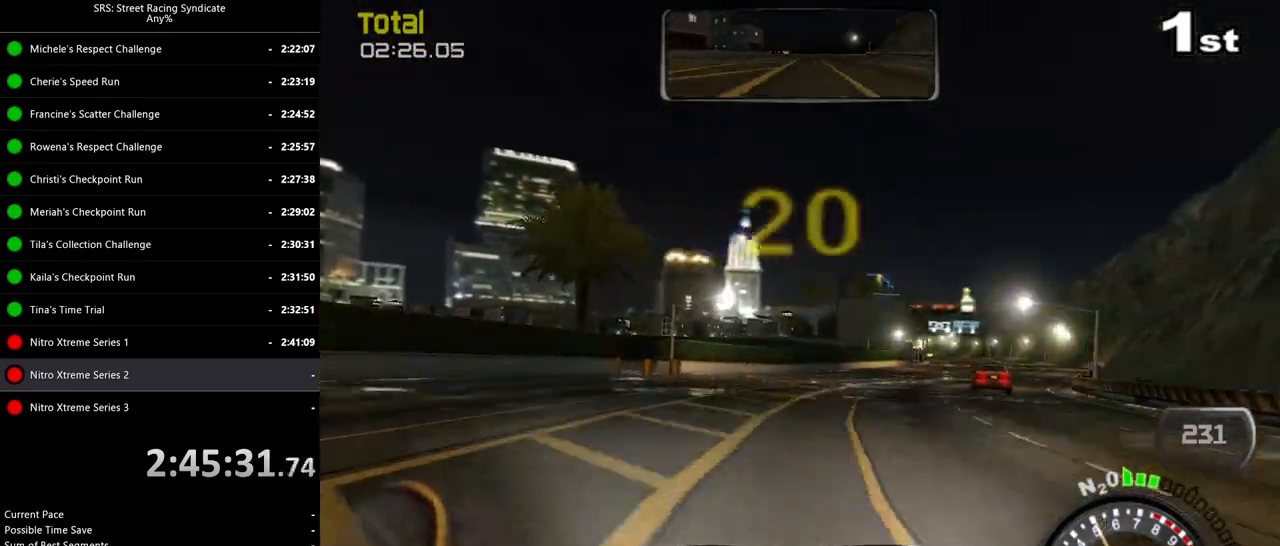
{"buttons": ["R2"], "left_stick": "right", "events": [[383, "CROSS", "down"], [450, "CROSS", "up"]]}
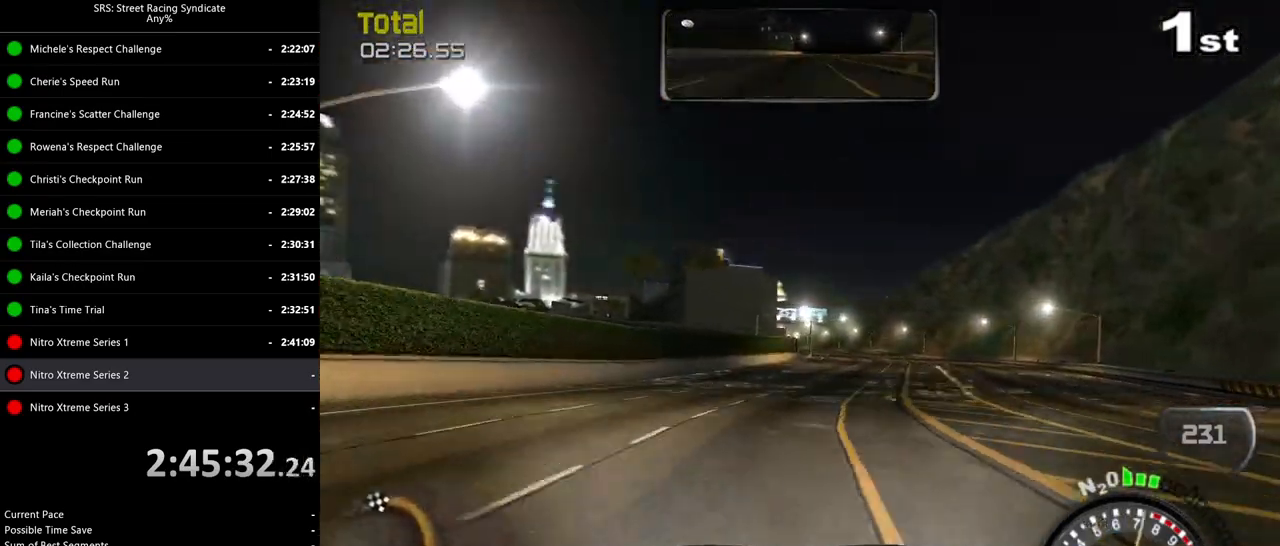
{"buttons": ["R2"], "left_stick": "up-right", "events": [[317, "left_stick", "up-right"]]}
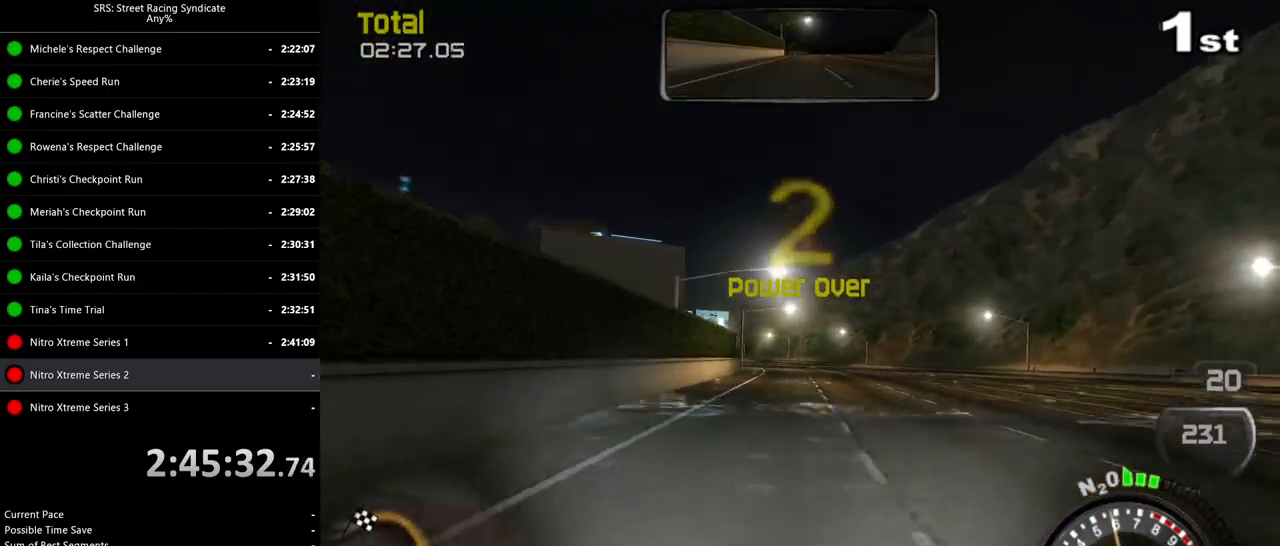
{"buttons": ["R2"], "left_stick": "left", "events": [[16, "left_stick", "center"], [116, "left_stick", "right"], [433, "left_stick", "left"]]}
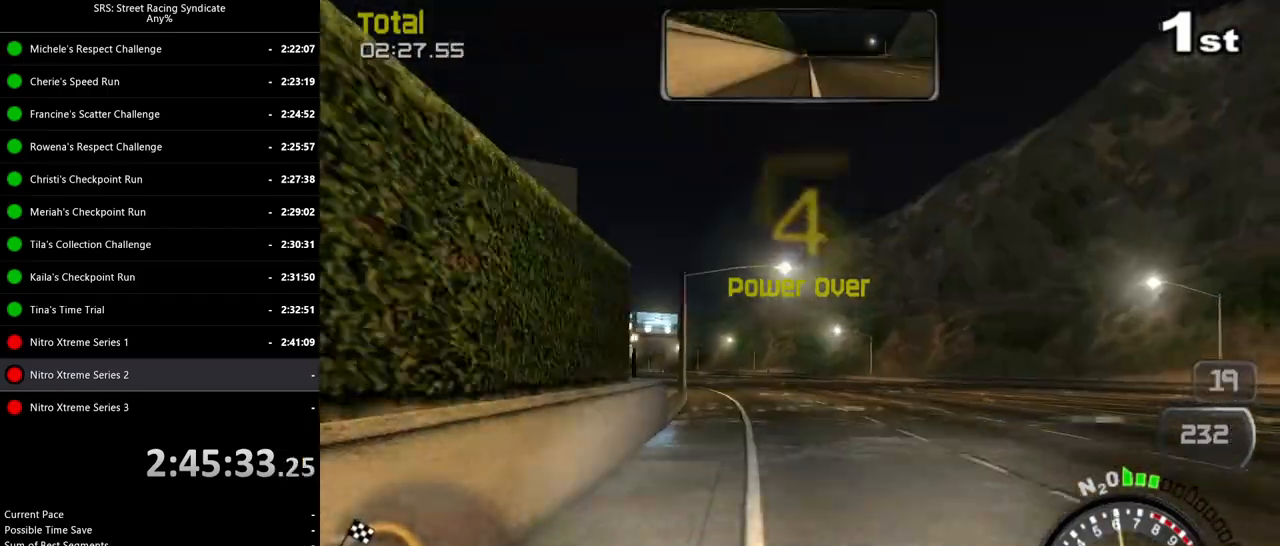
{"buttons": ["R2"], "left_stick": "left", "events": [[17, "left_stick", "center"], [284, "left_stick", "left"], [417, "left_stick", "center"], [501, "left_stick", "left"]]}
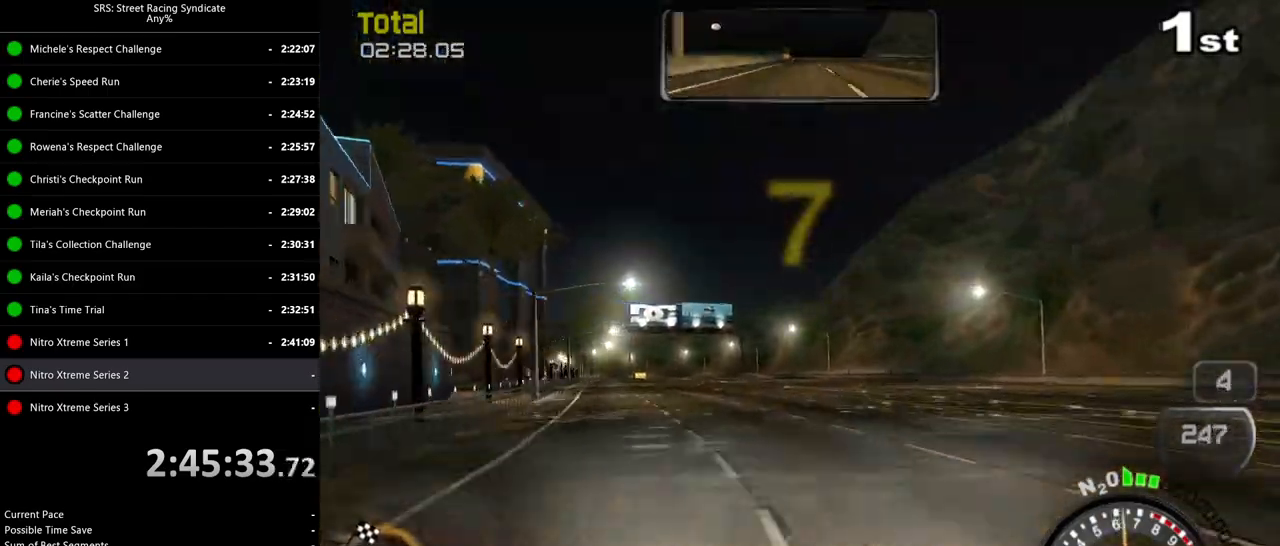
{"buttons": ["R2"], "left_stick": "center", "events": [[483, "left_stick", "center"]]}
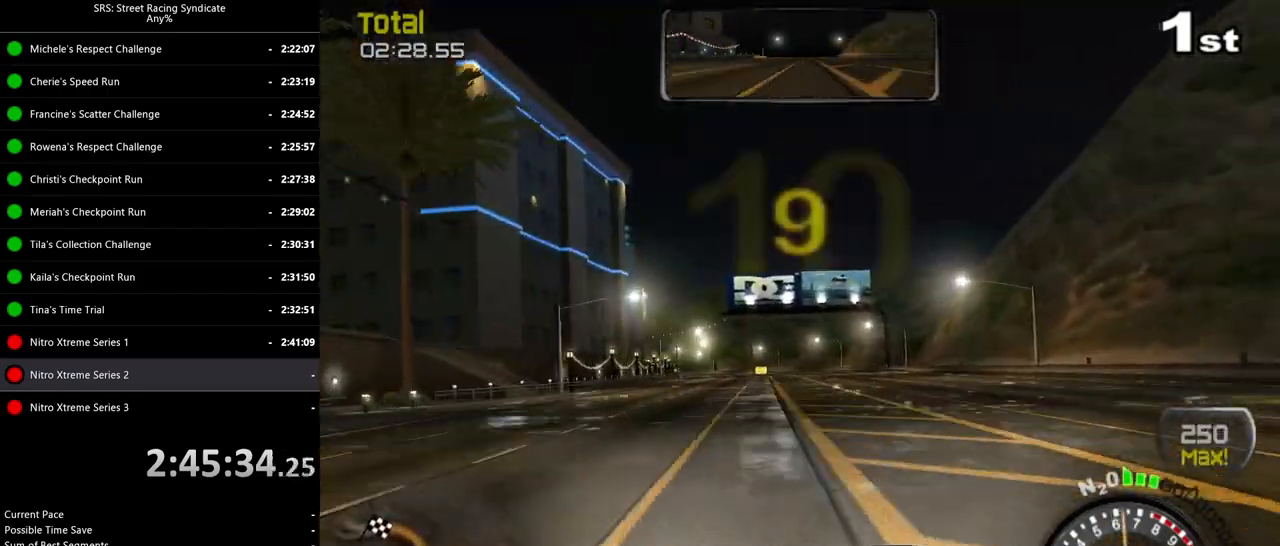
{"buttons": ["R2"], "left_stick": "center", "events": [[83, "left_stick", "left"], [217, "left_stick", "center"], [334, "left_stick", "left"], [467, "left_stick", "center"]]}
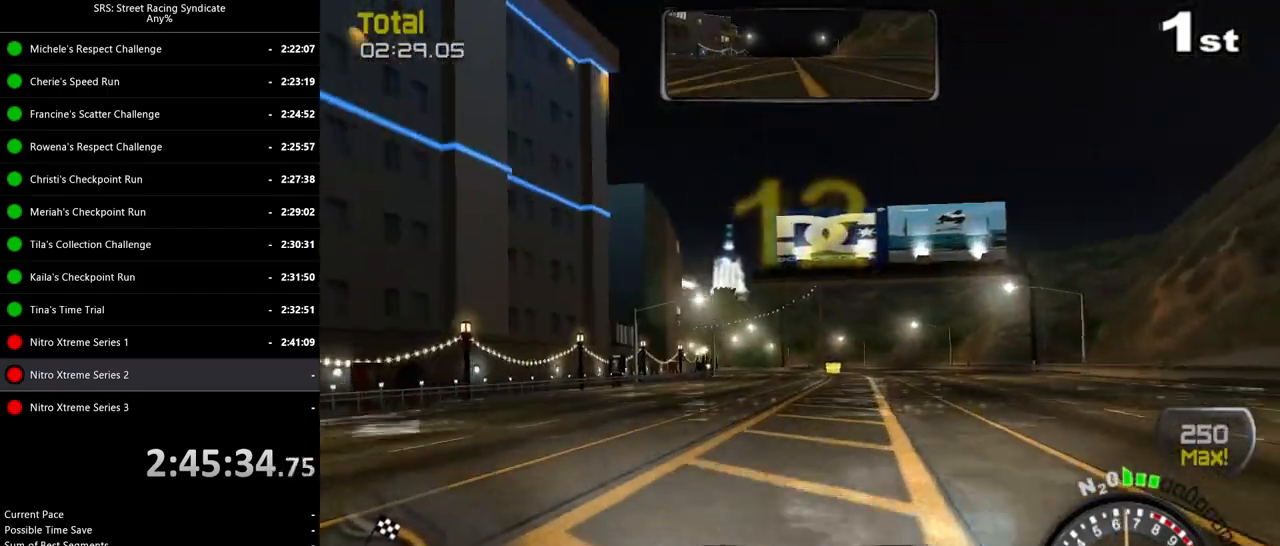
{"buttons": ["R2"], "left_stick": "center", "events": [[200, "left_stick", "left"], [333, "left_stick", "center"]]}
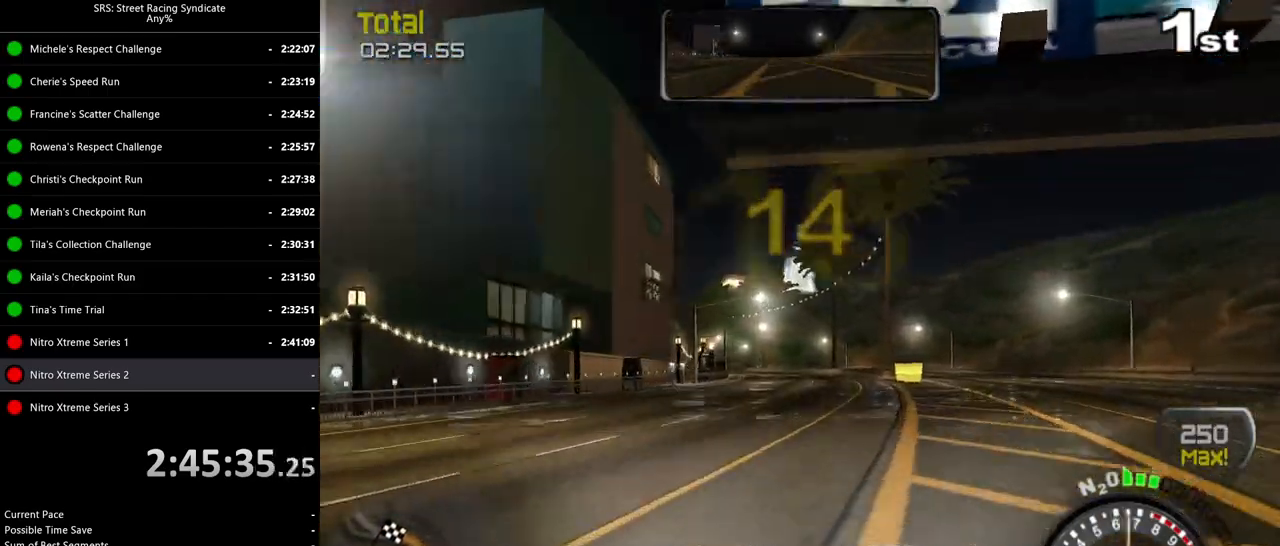
{"buttons": ["R2"], "left_stick": "left", "events": [[100, "left_stick", "left"], [234, "left_stick", "center"], [434, "left_stick", "left"]]}
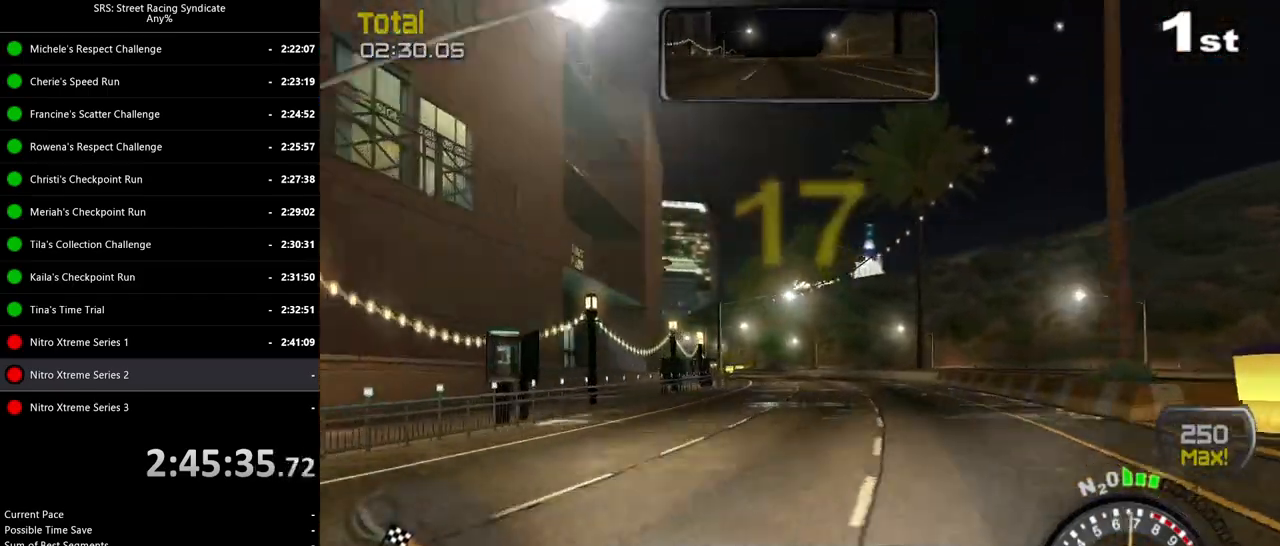
{"buttons": ["R2"], "left_stick": "left", "events": [[83, "left_stick", "center"], [166, "left_stick", "left"], [333, "left_stick", "center"], [383, "left_stick", "left"]]}
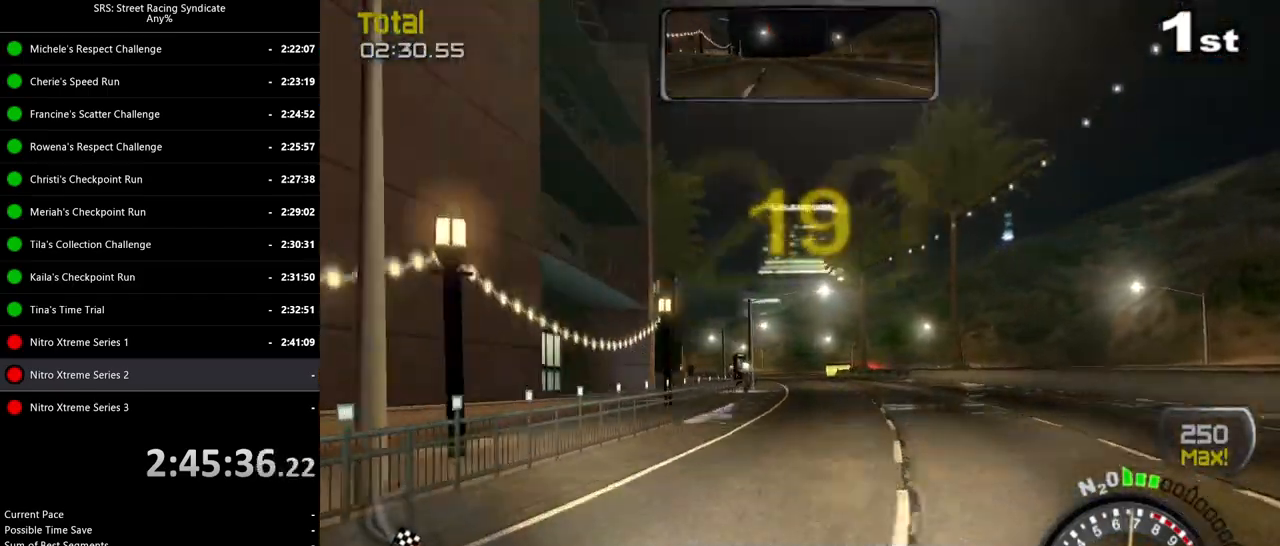
{"buttons": ["R2"], "left_stick": "left", "events": [[50, "left_stick", "center"], [134, "left_stick", "up-left"], [300, "left_stick", "center"], [367, "left_stick", "left"]]}
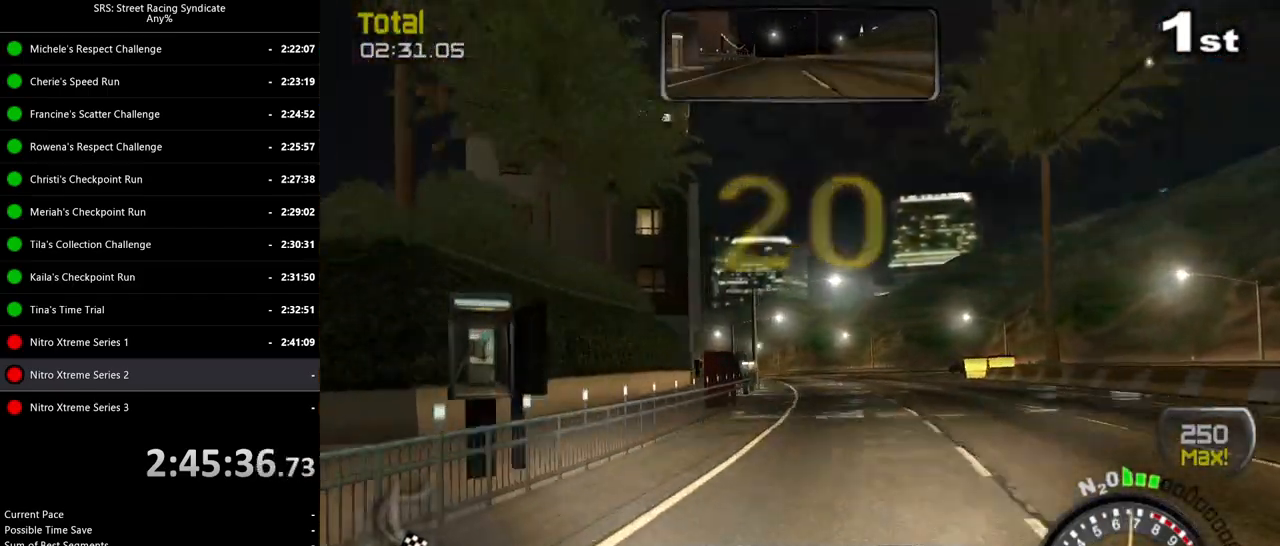
{"buttons": ["R2"], "left_stick": "left", "events": [[16, "left_stick", "center"], [66, "left_stick", "left"], [233, "left_stick", "center"], [300, "left_stick", "left"]]}
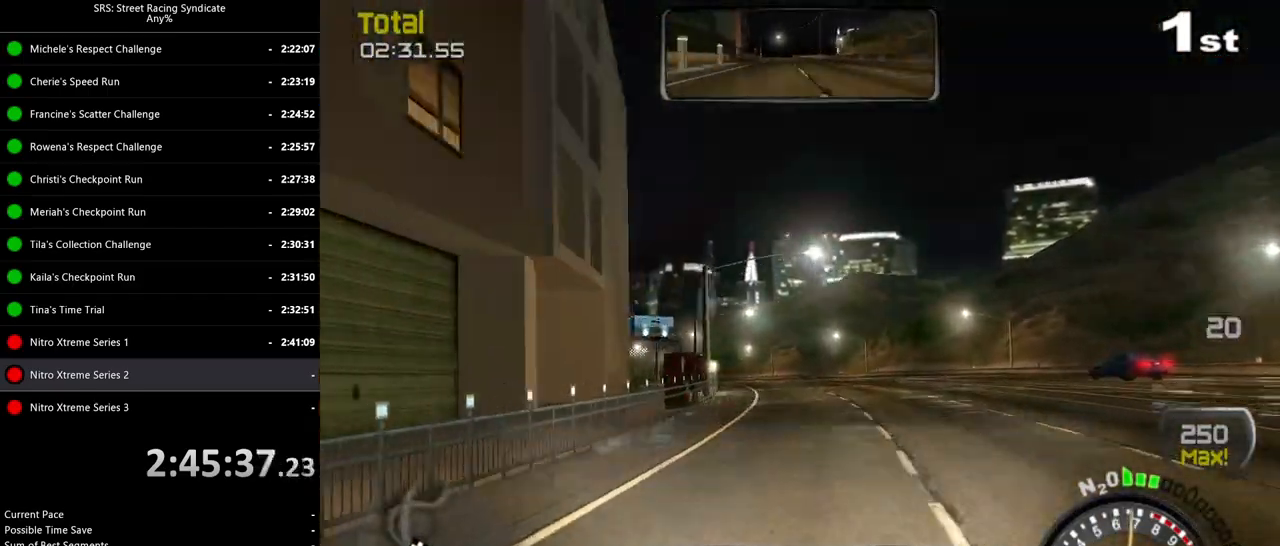
{"buttons": ["R2"], "left_stick": "up-left", "events": [[200, "left_stick", "up-left"]]}
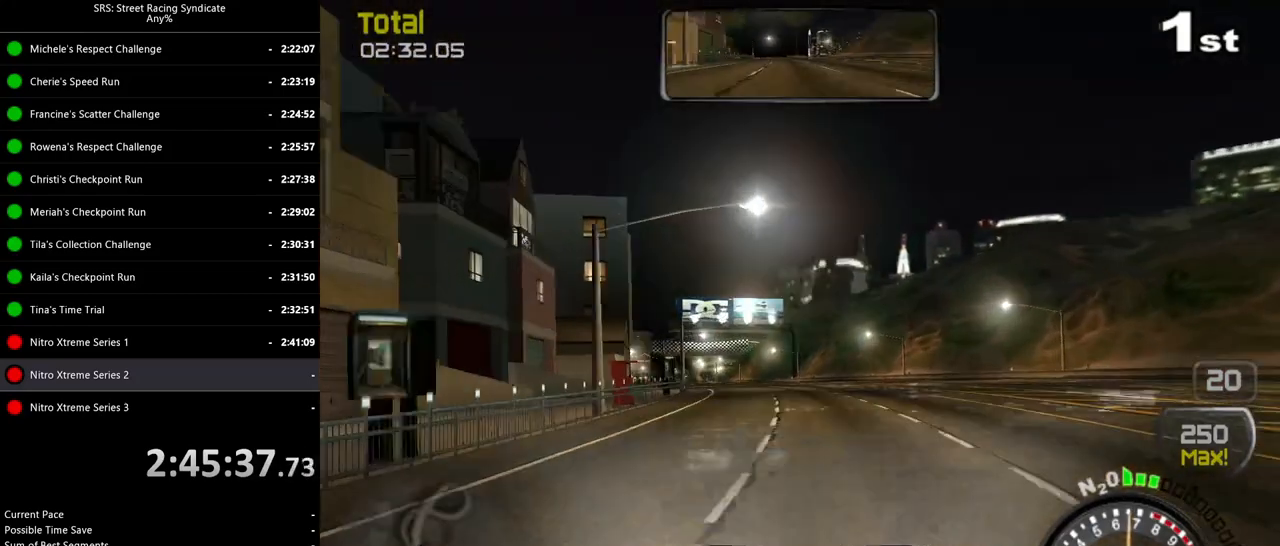
{"buttons": ["R2"], "left_stick": "left", "events": [[183, "left_stick", "left"]]}
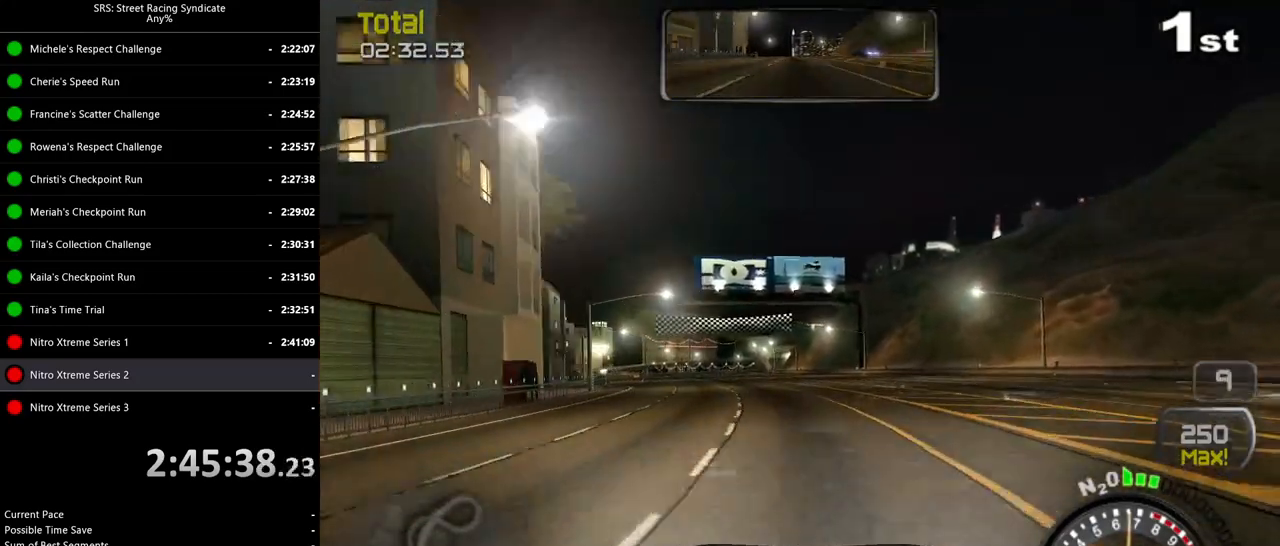
{"buttons": ["R2"], "left_stick": "center", "events": [[284, "left_stick", "center"], [334, "left_stick", "left"], [484, "left_stick", "center"]]}
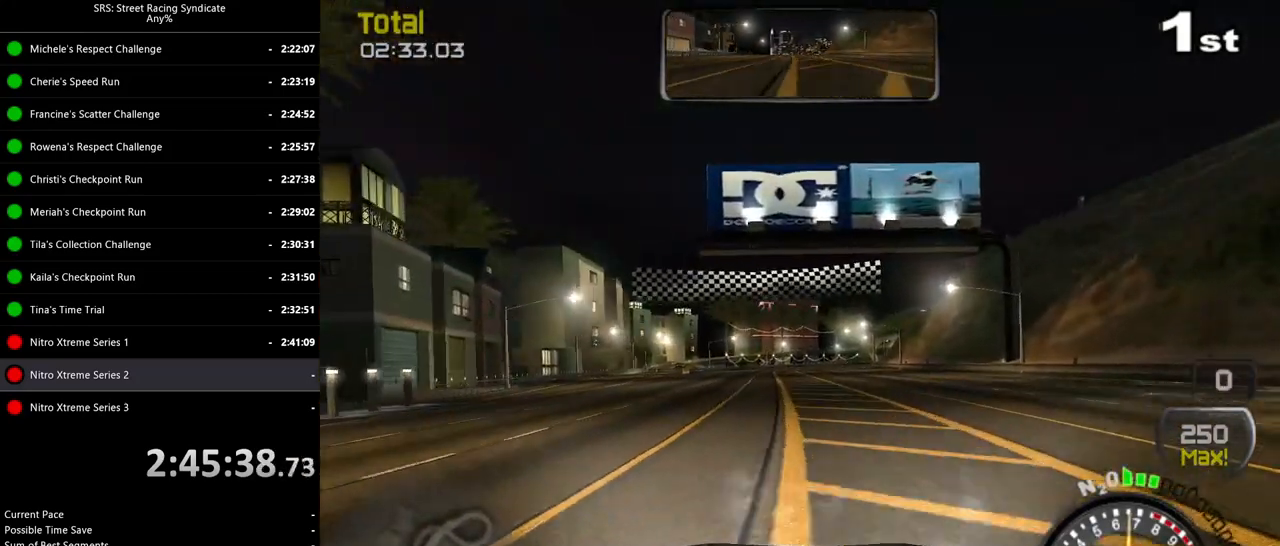
{"buttons": ["R2"], "left_stick": "center", "events": [[50, "left_stick", "left"], [183, "left_stick", "center"], [267, "left_stick", "left"], [417, "left_stick", "center"]]}
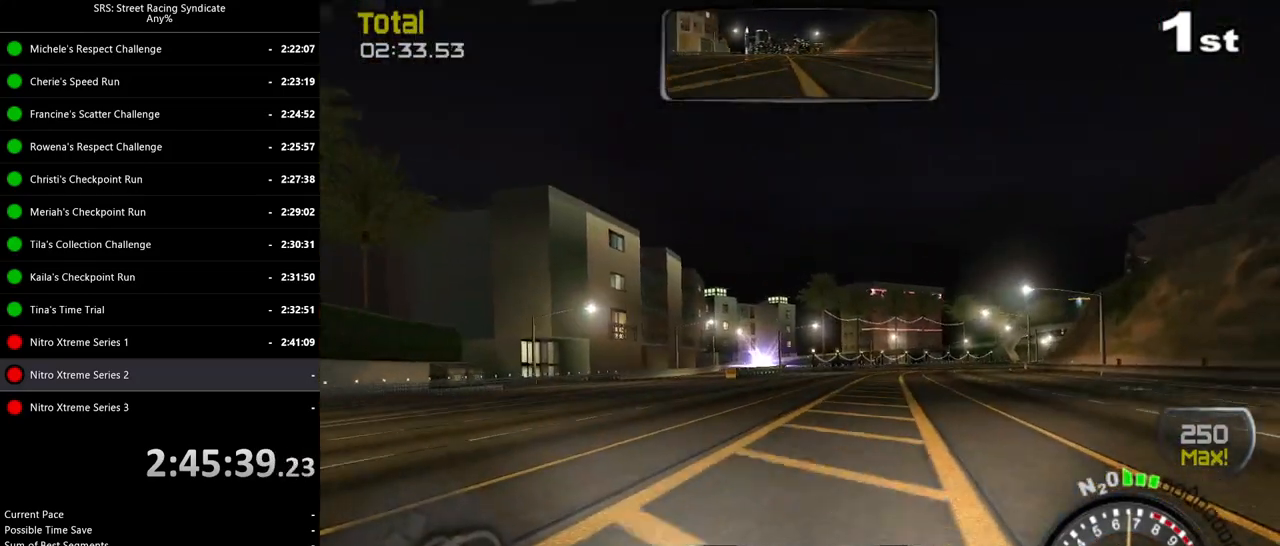
{"buttons": [], "left_stick": "center", "events": [[217, "R2", "up"]]}